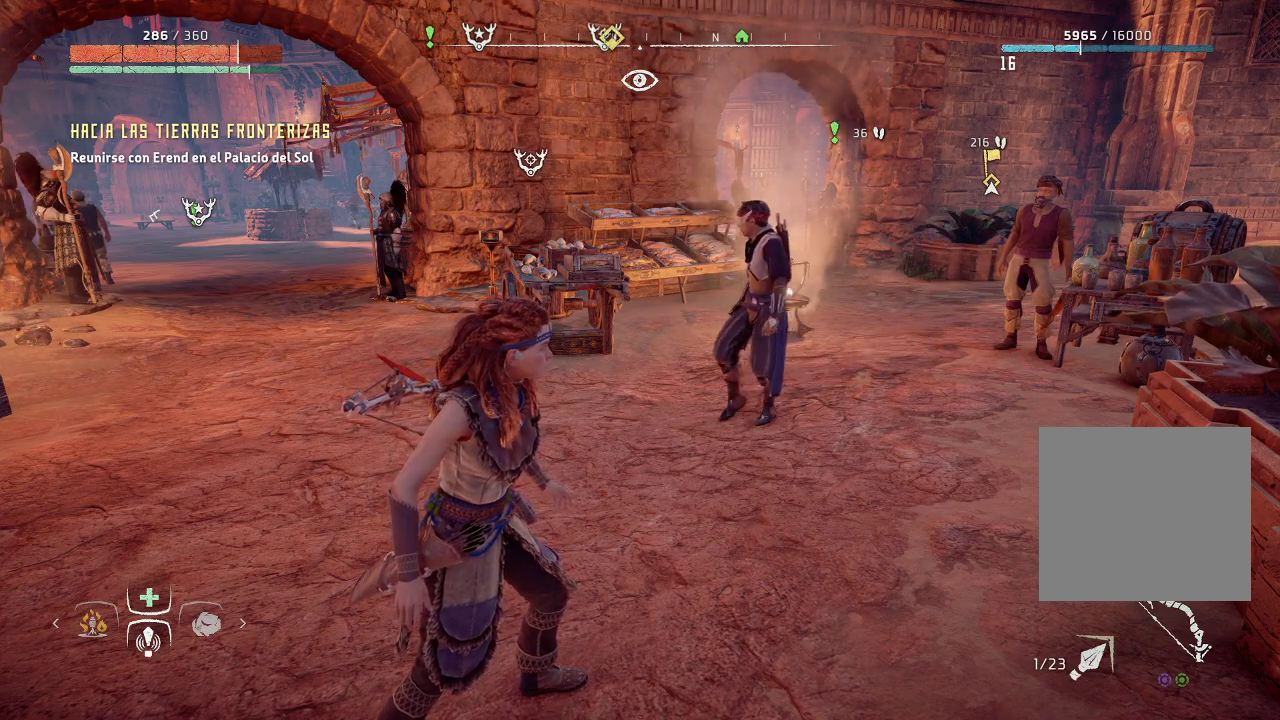
Gameplay with a controller (Xbox layout); each line is a JSON object with the inputs held at the frame after it. "events" lists button and stick changes between this image and that frame as [ms after this image, input, new state], when the widget could be followed in between. Not read: L3.
{"buttons": [], "left_stick": "up-right", "right_stick": "center", "events": [[150, "left_stick", "up-right"]]}
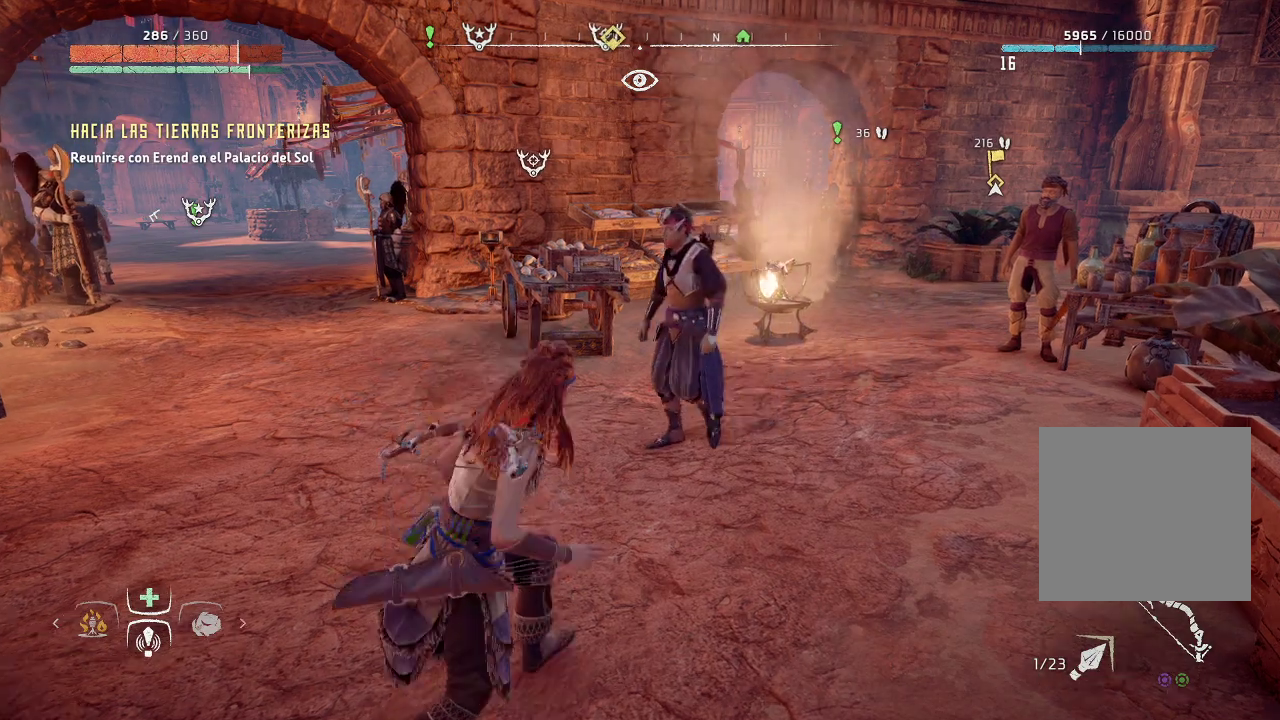
{"buttons": [], "left_stick": "up-right", "right_stick": "right", "events": [[383, "right_stick", "right"]]}
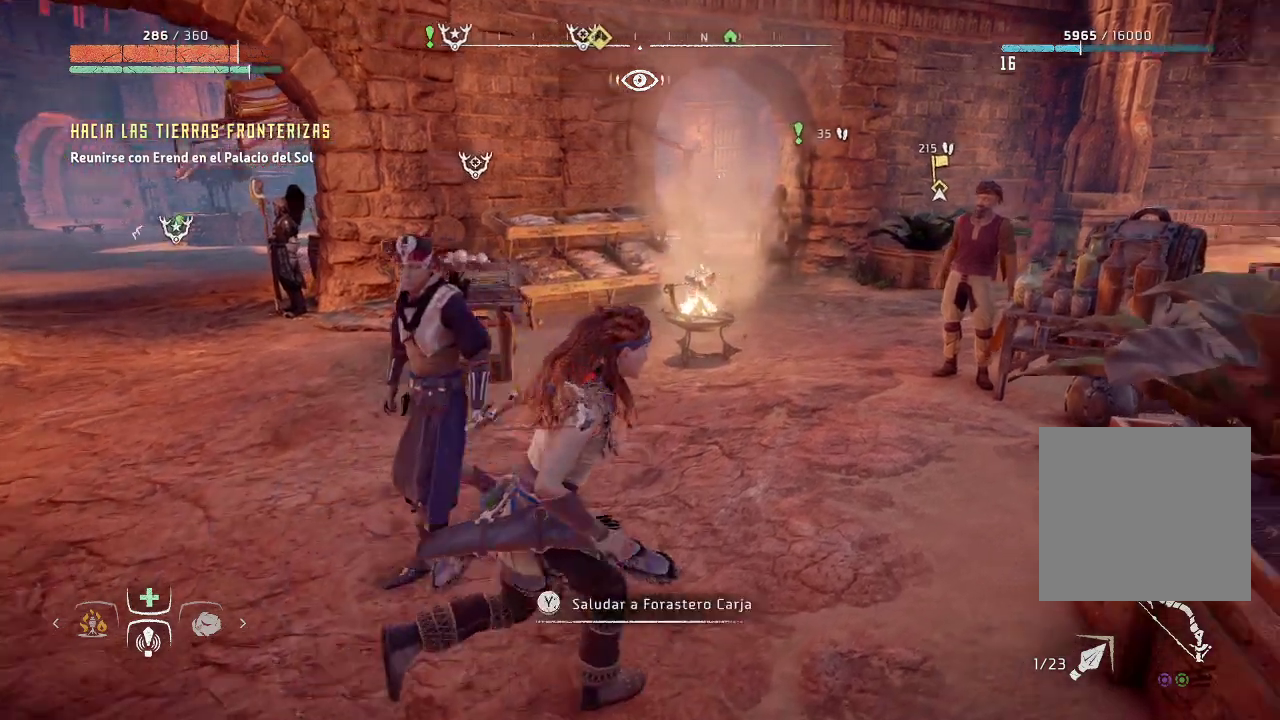
{"buttons": [], "left_stick": "up-right", "right_stick": "center", "events": [[100, "right_stick", "center"], [283, "left_stick", "up"], [500, "left_stick", "up-right"]]}
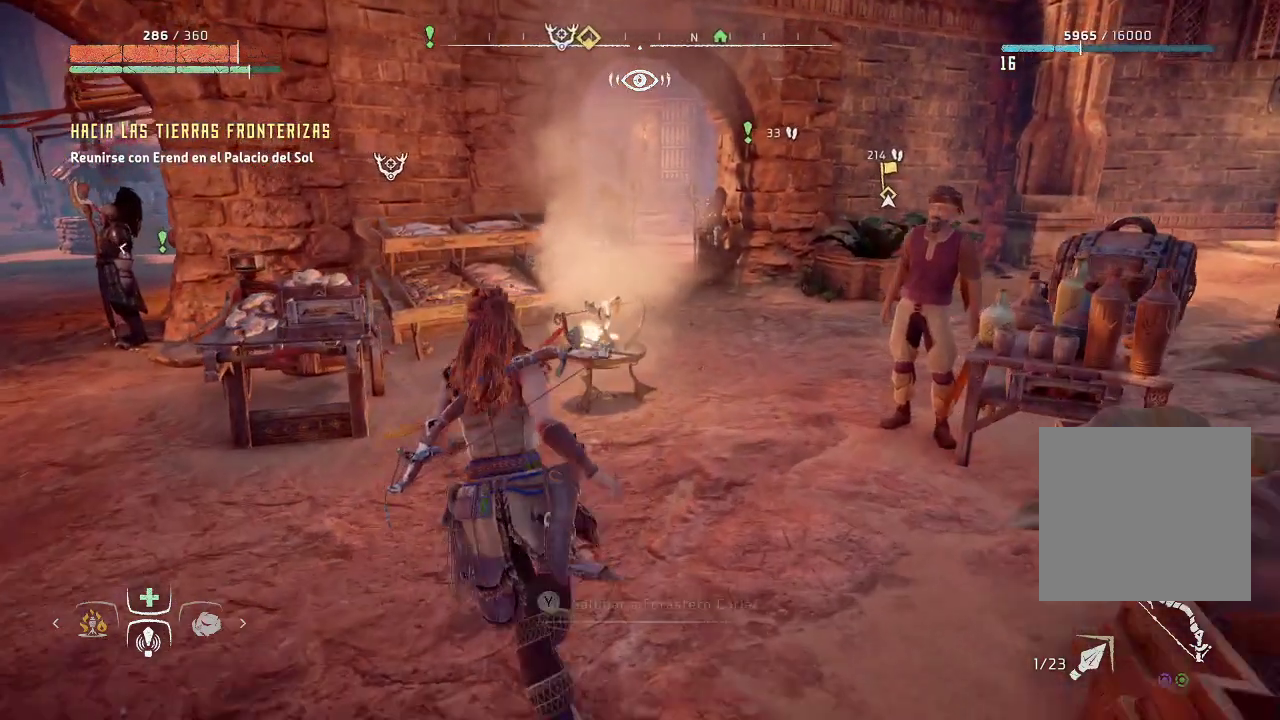
{"buttons": [], "left_stick": "up-right", "right_stick": "center", "events": [[117, "right_stick", "right"], [433, "right_stick", "center"]]}
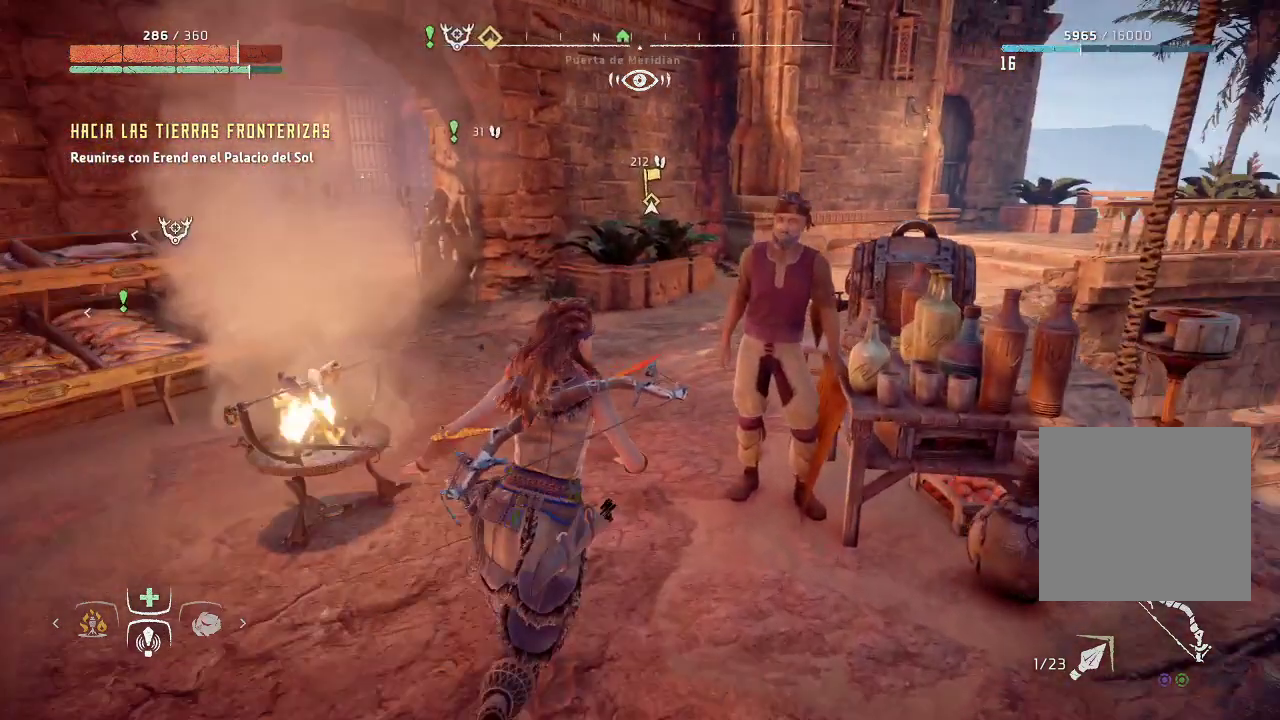
{"buttons": [], "left_stick": "up", "right_stick": "center", "events": [[117, "left_stick", "up"]]}
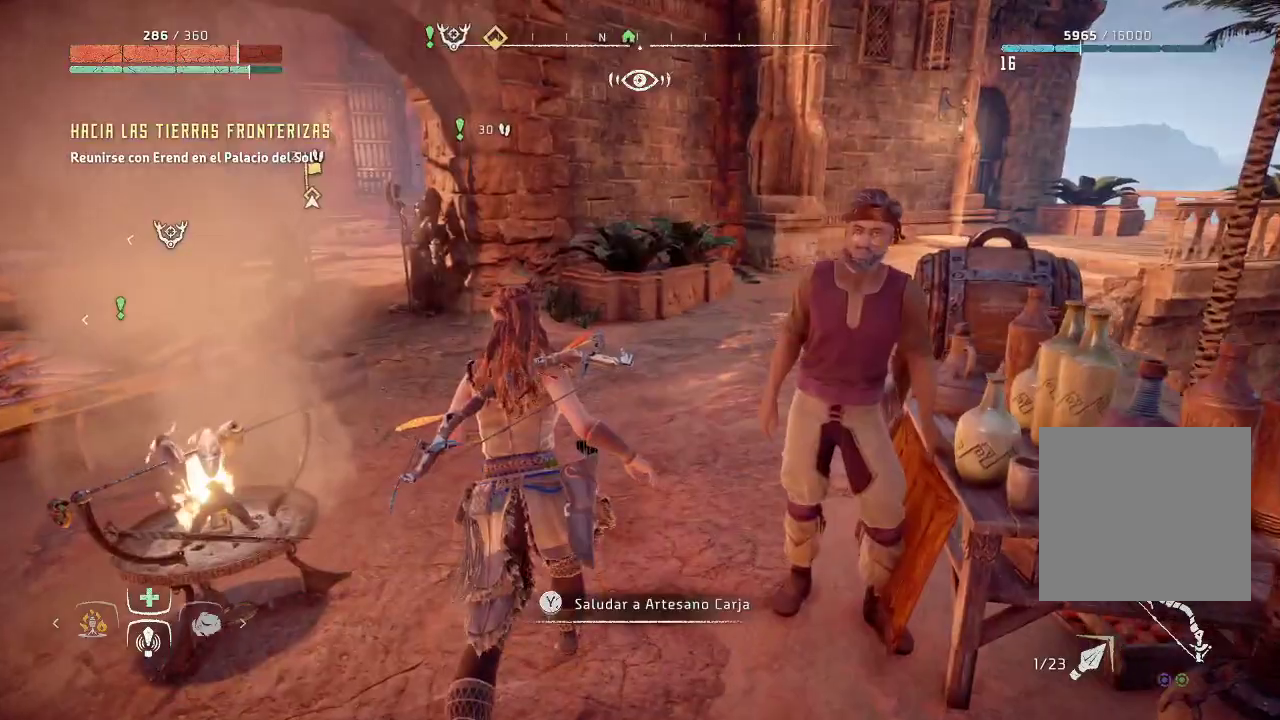
{"buttons": [], "left_stick": "up", "right_stick": "left", "events": [[300, "right_stick", "left"]]}
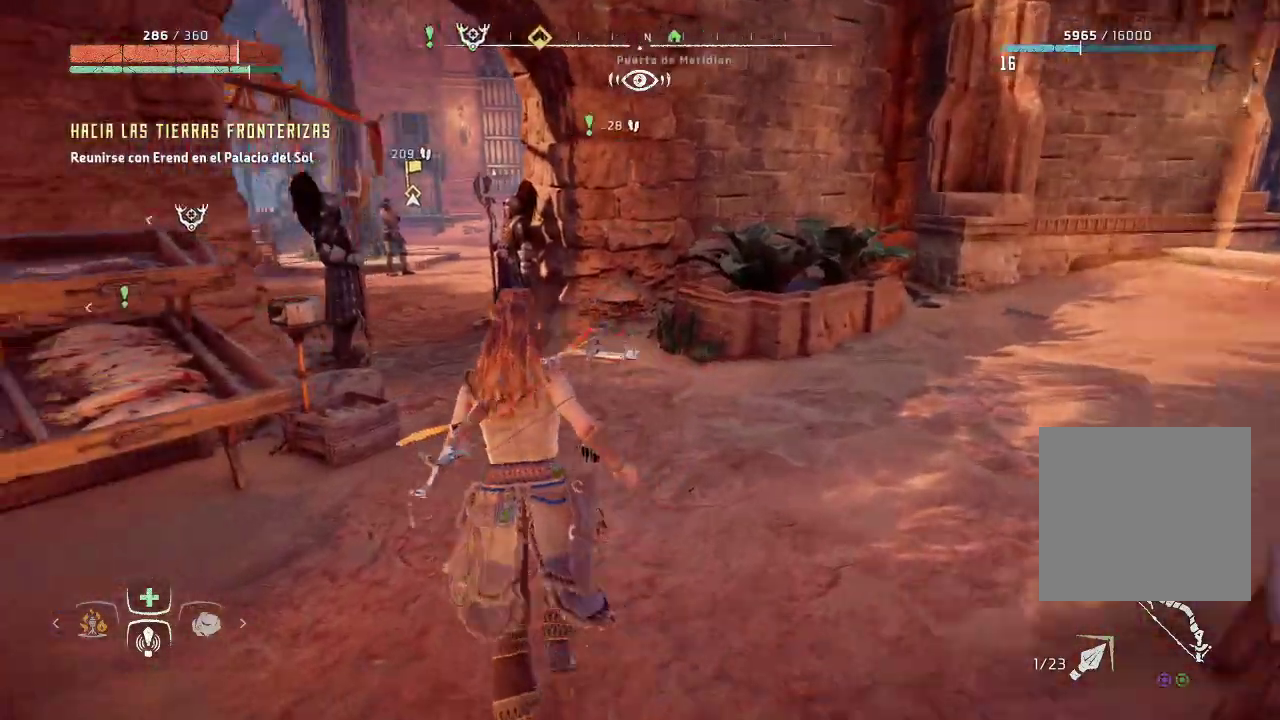
{"buttons": [], "left_stick": "left", "right_stick": "left", "events": [[233, "left_stick", "up-right"], [500, "left_stick", "left"]]}
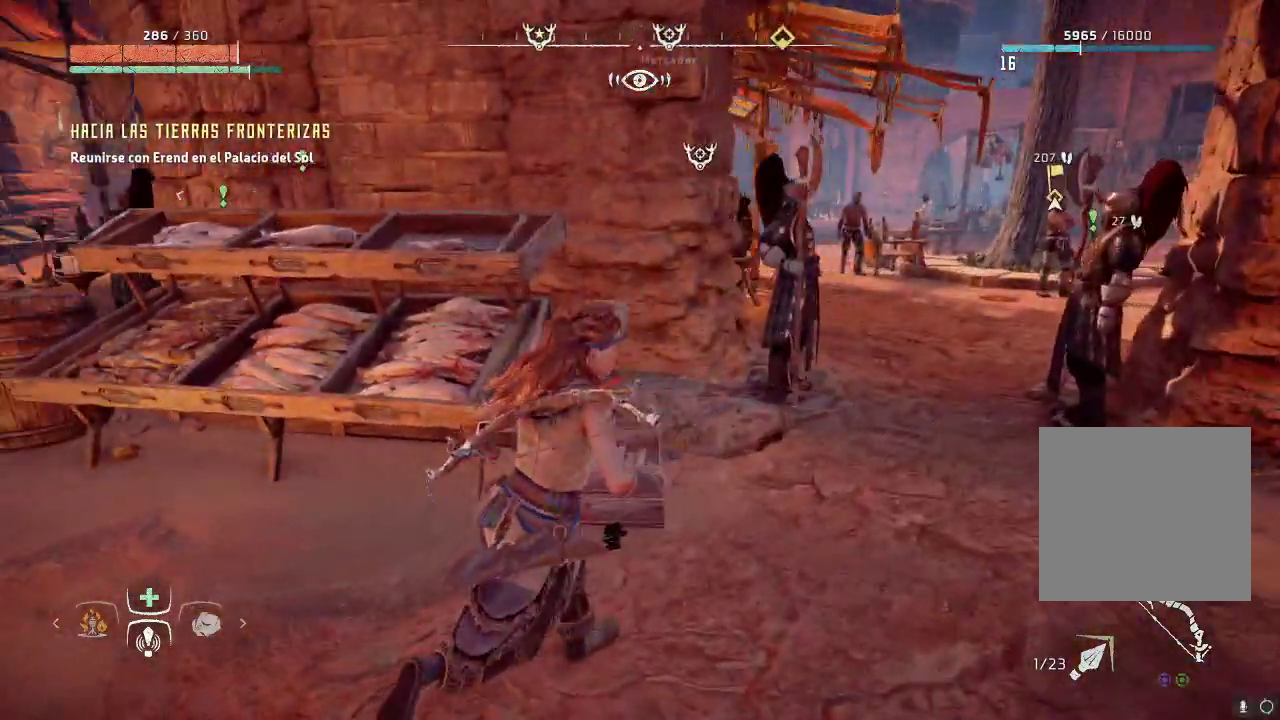
{"buttons": [], "left_stick": "left", "right_stick": "center", "events": [[317, "right_stick", "center"]]}
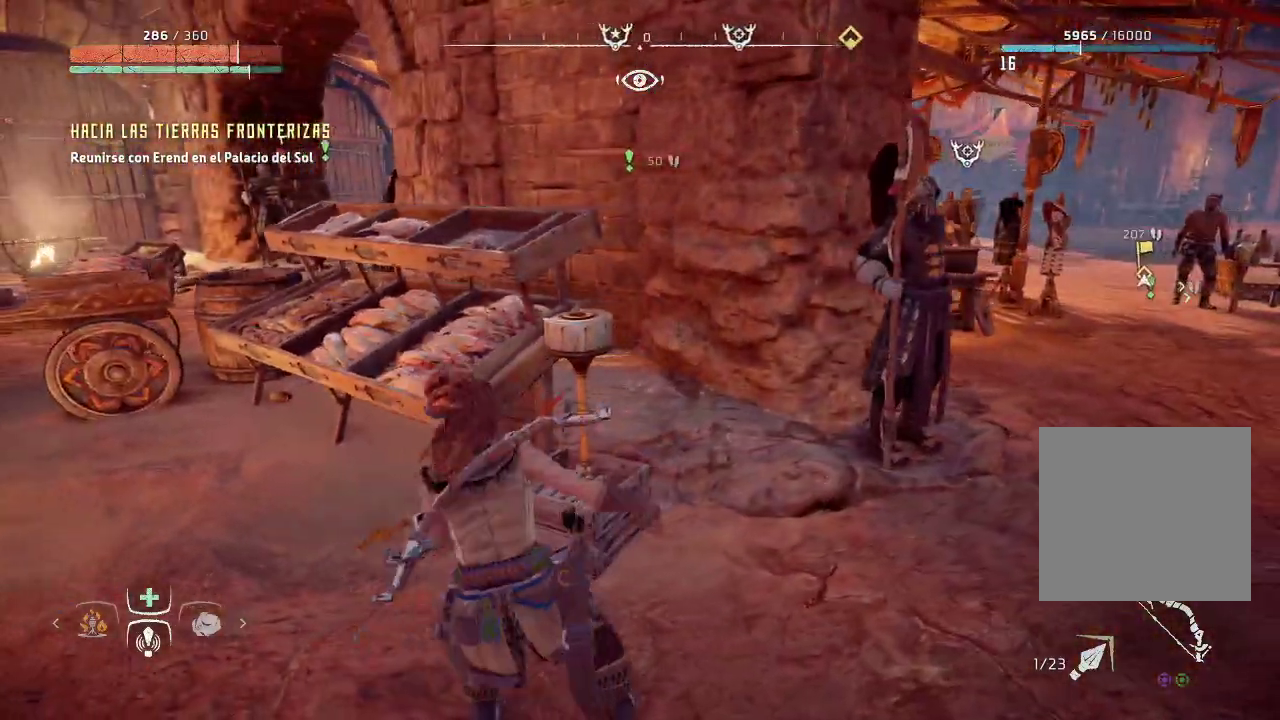
{"buttons": [], "left_stick": "down-right", "right_stick": "center", "events": [[150, "left_stick", "down"], [233, "left_stick", "down-right"]]}
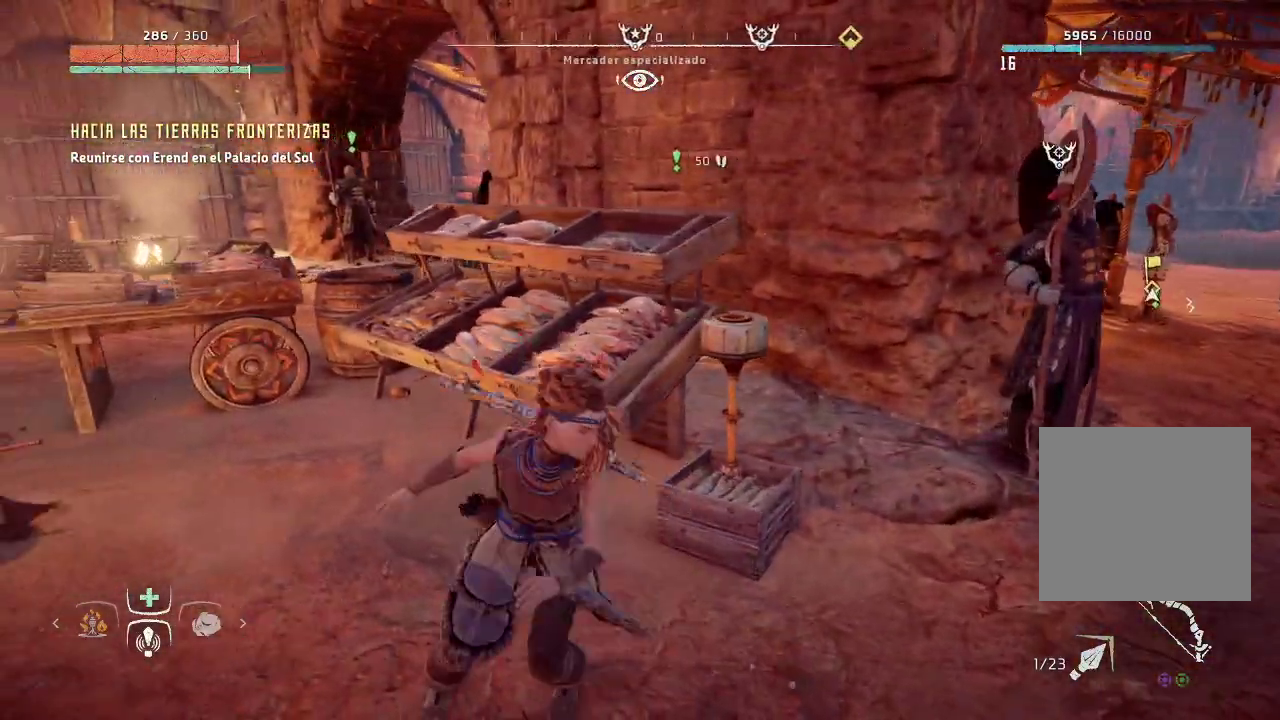
{"buttons": [], "left_stick": "right", "right_stick": "center", "events": [[33, "left_stick", "right"], [33, "right_stick", "left"], [317, "right_stick", "center"]]}
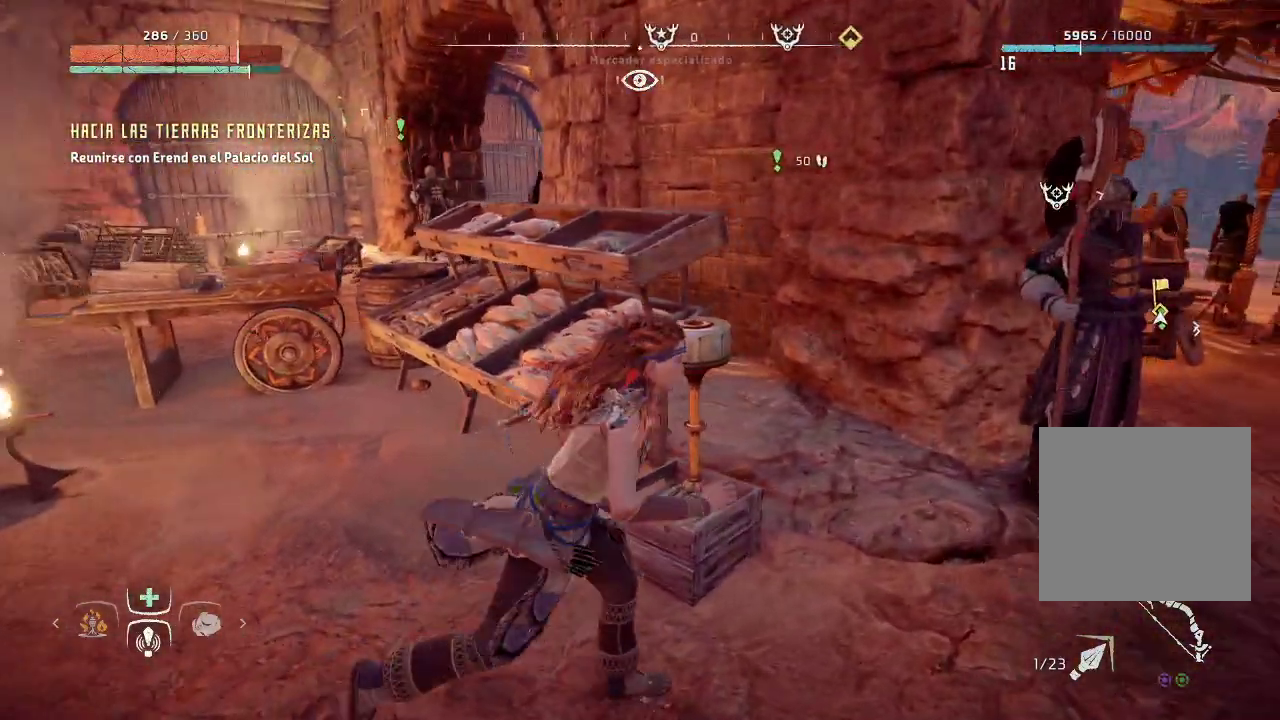
{"buttons": [], "left_stick": "right", "right_stick": "center", "events": []}
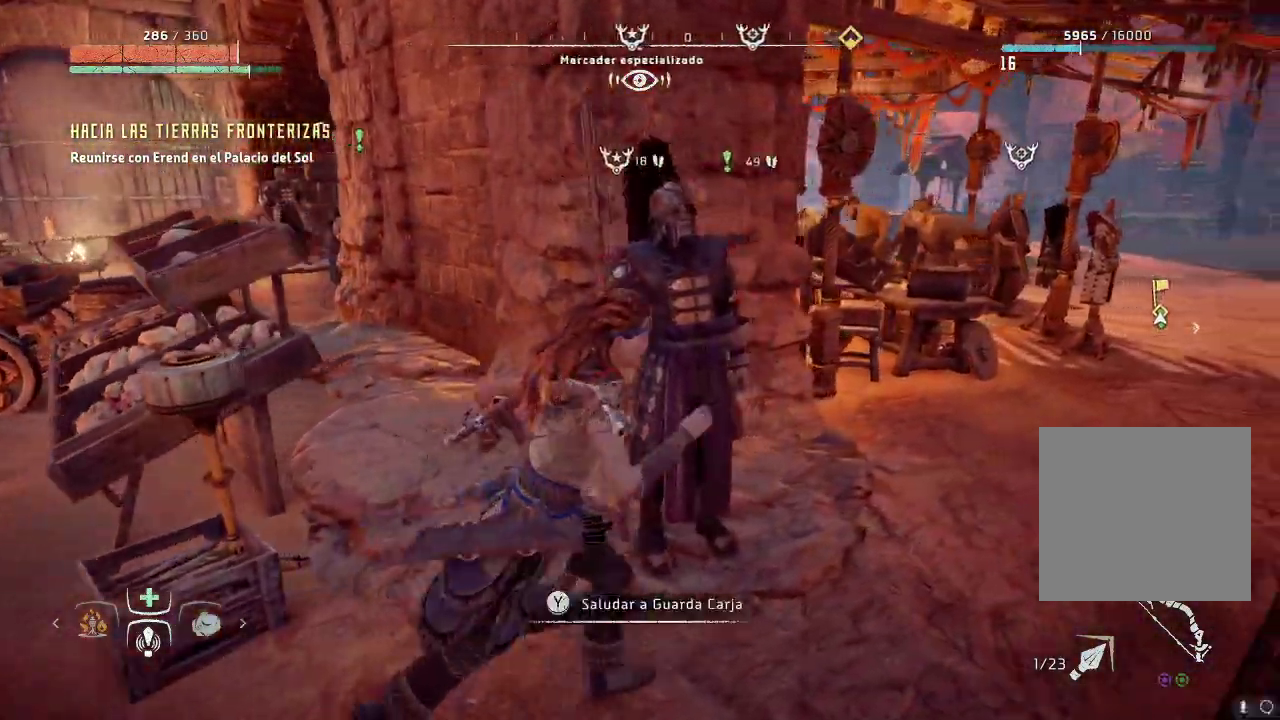
{"buttons": [], "left_stick": "up-right", "right_stick": "center", "events": [[383, "left_stick", "up-right"]]}
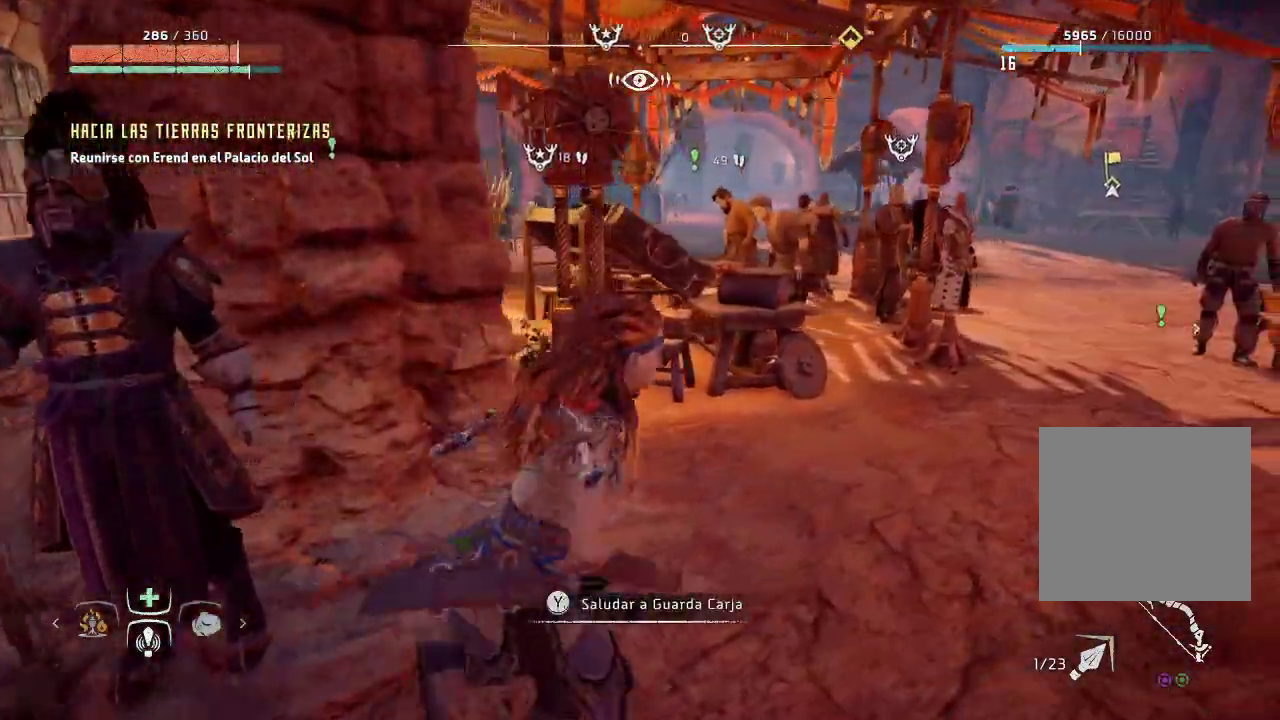
{"buttons": [], "left_stick": "up-right", "right_stick": "center", "events": []}
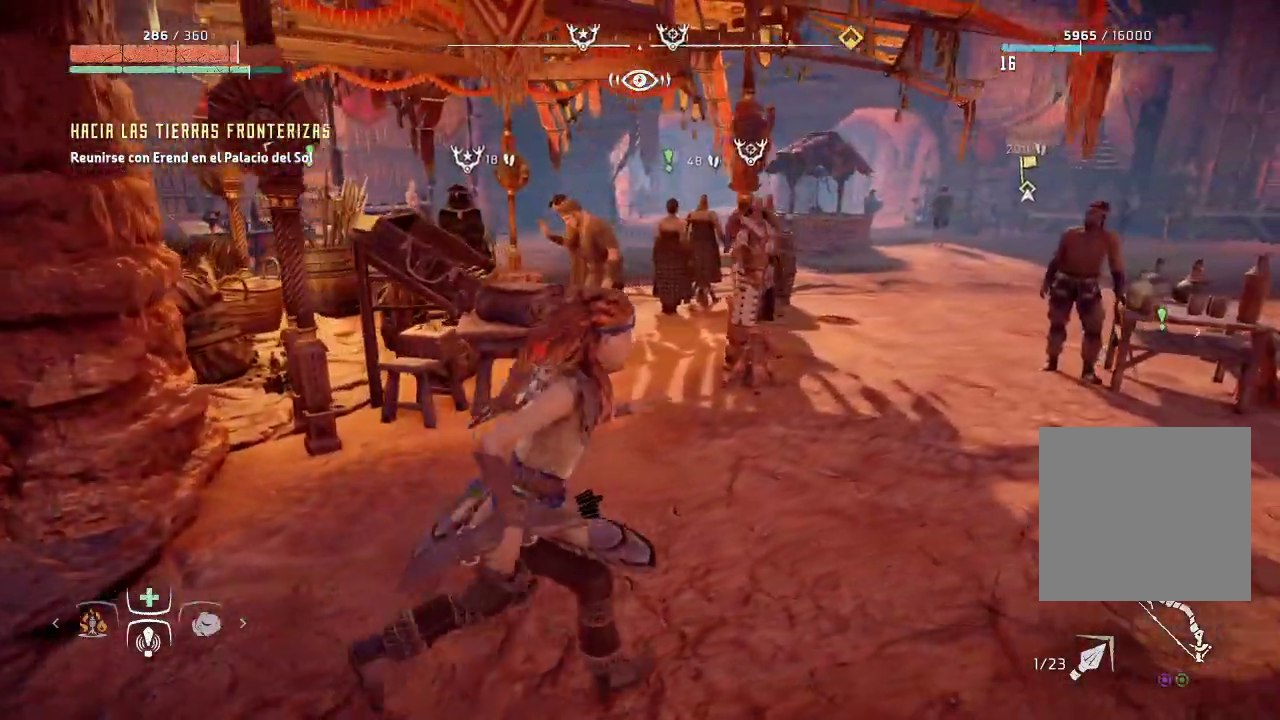
{"buttons": [], "left_stick": "up-right", "right_stick": "center", "events": []}
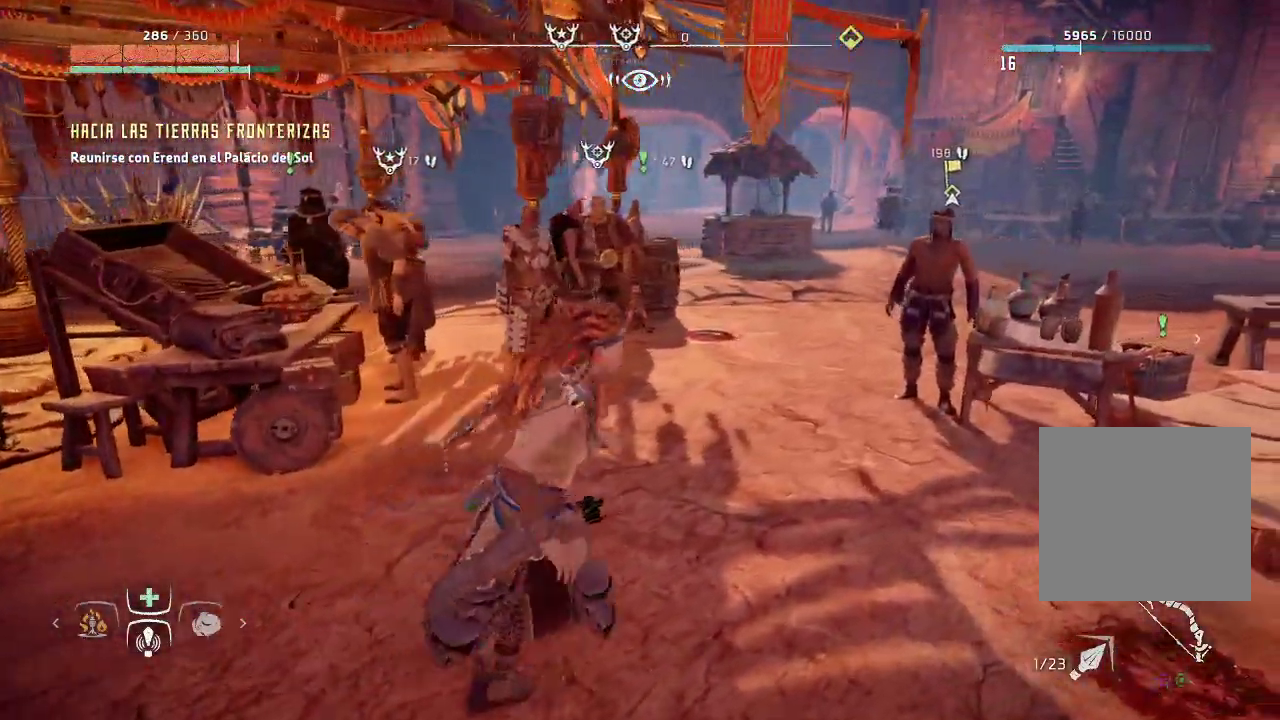
{"buttons": [], "left_stick": "up-right", "right_stick": "left", "events": [[83, "right_stick", "left"]]}
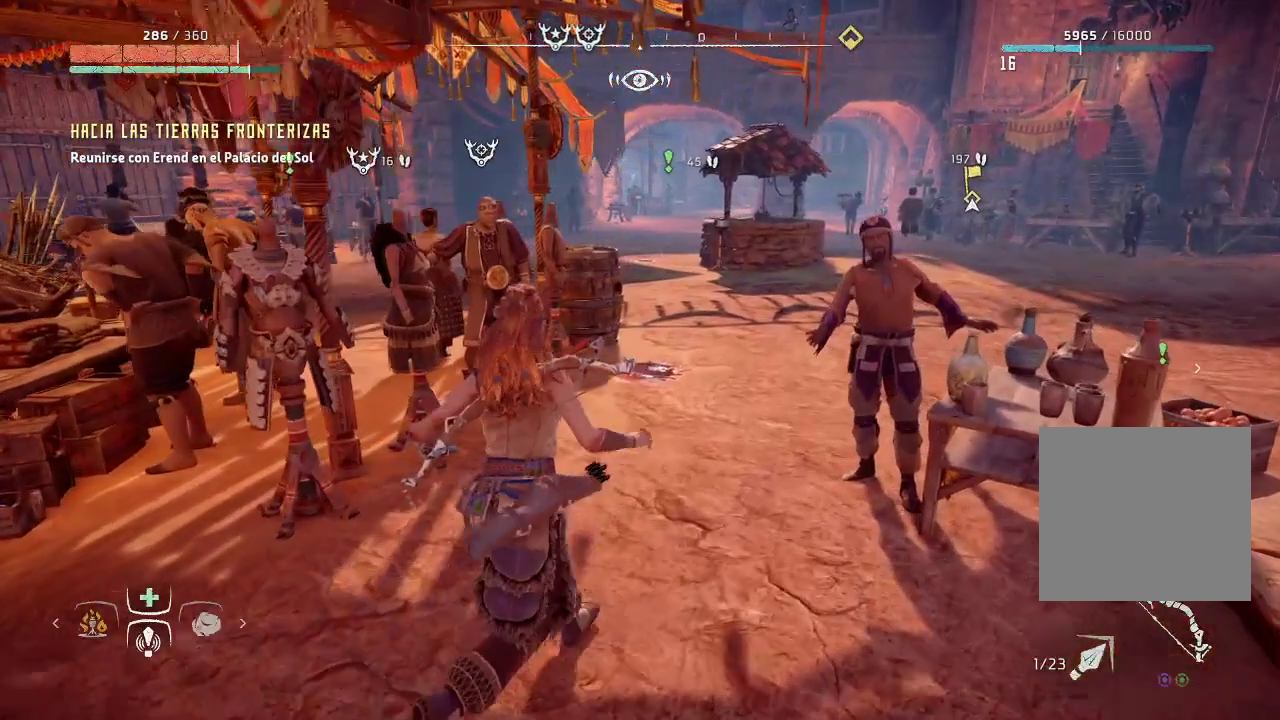
{"buttons": [], "left_stick": "center", "right_stick": "center", "events": [[417, "left_stick", "center"], [433, "right_stick", "center"]]}
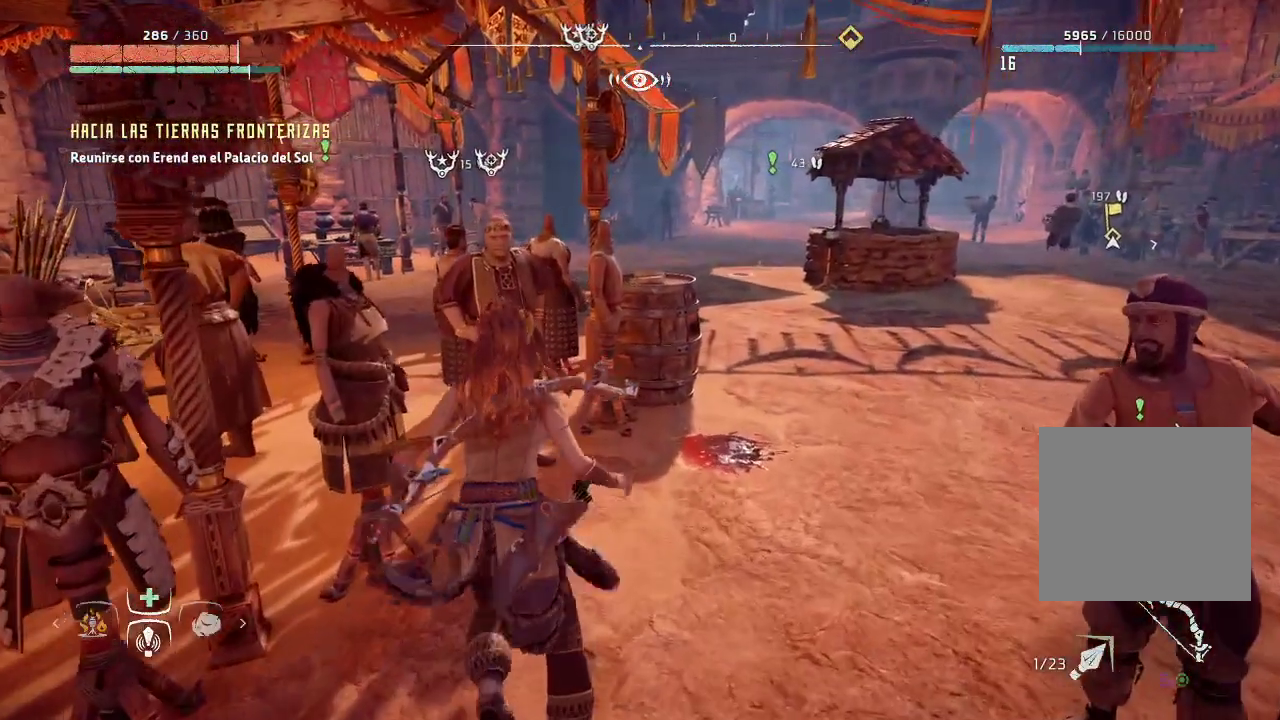
{"buttons": [], "left_stick": "center", "right_stick": "center", "events": []}
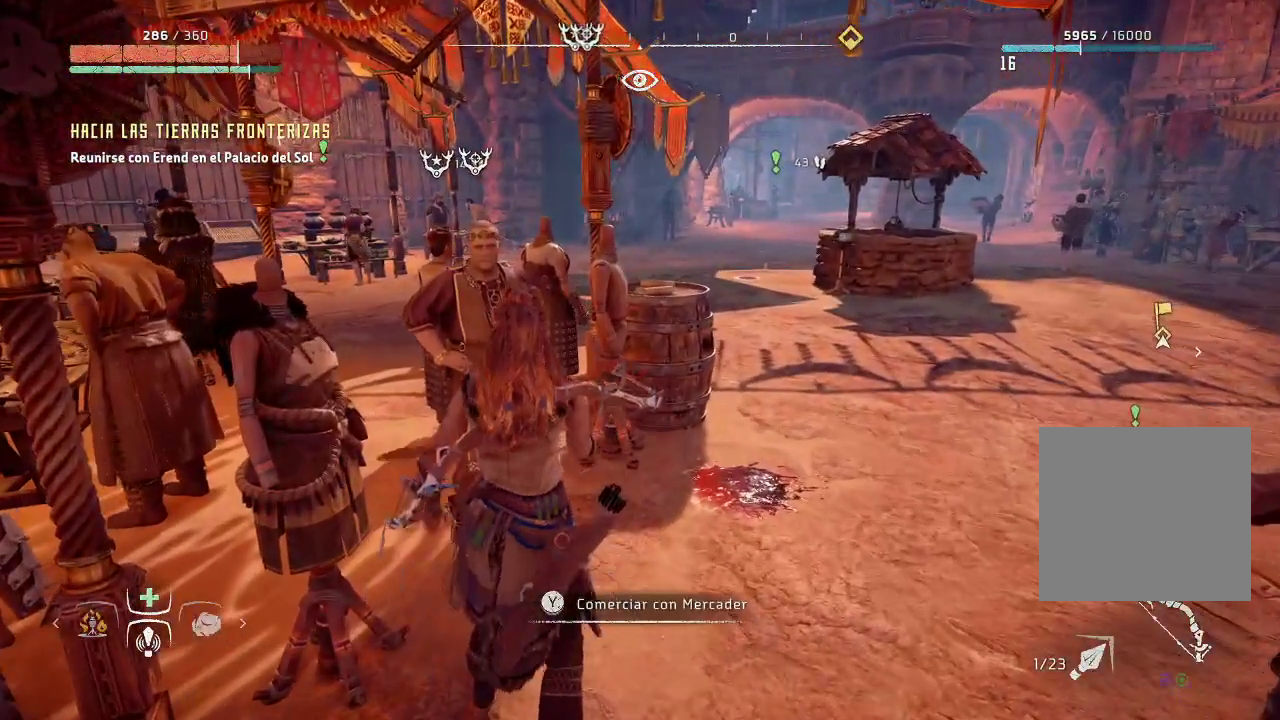
{"buttons": [], "left_stick": "center", "right_stick": "center", "events": [[17, "Y", "down"], [133, "Y", "up"]]}
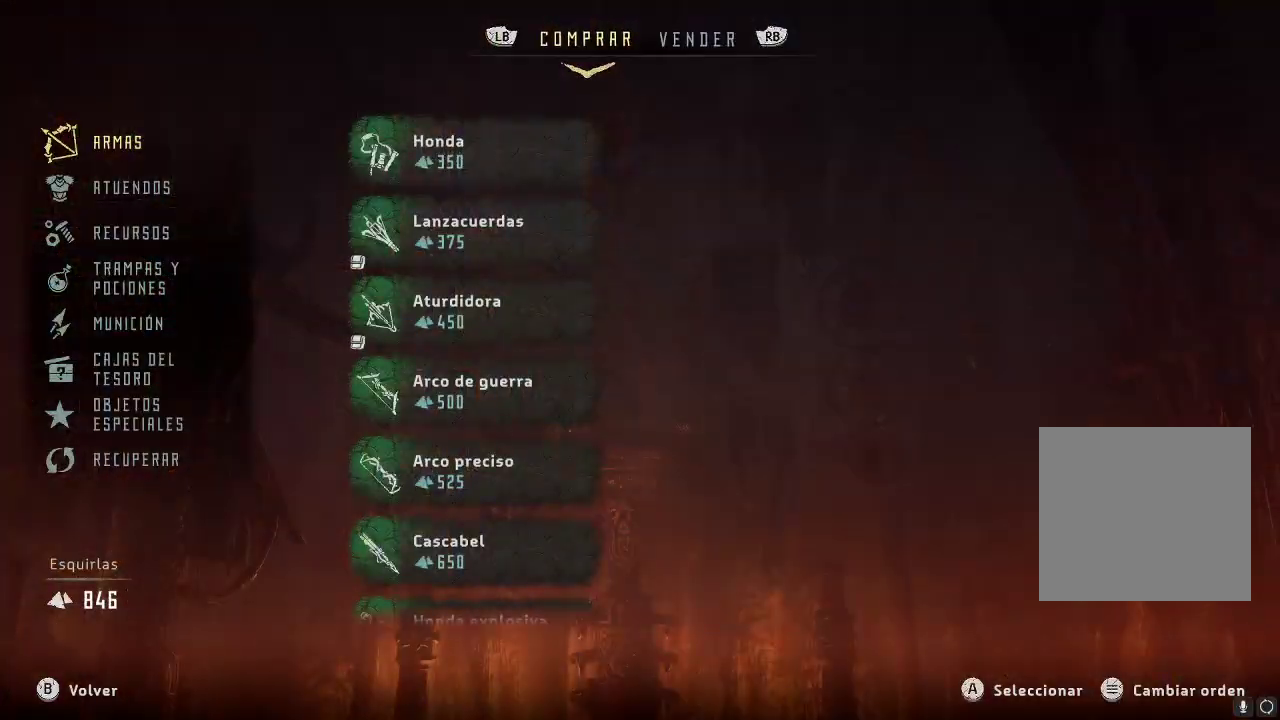
{"buttons": [], "left_stick": "center", "right_stick": "center", "events": []}
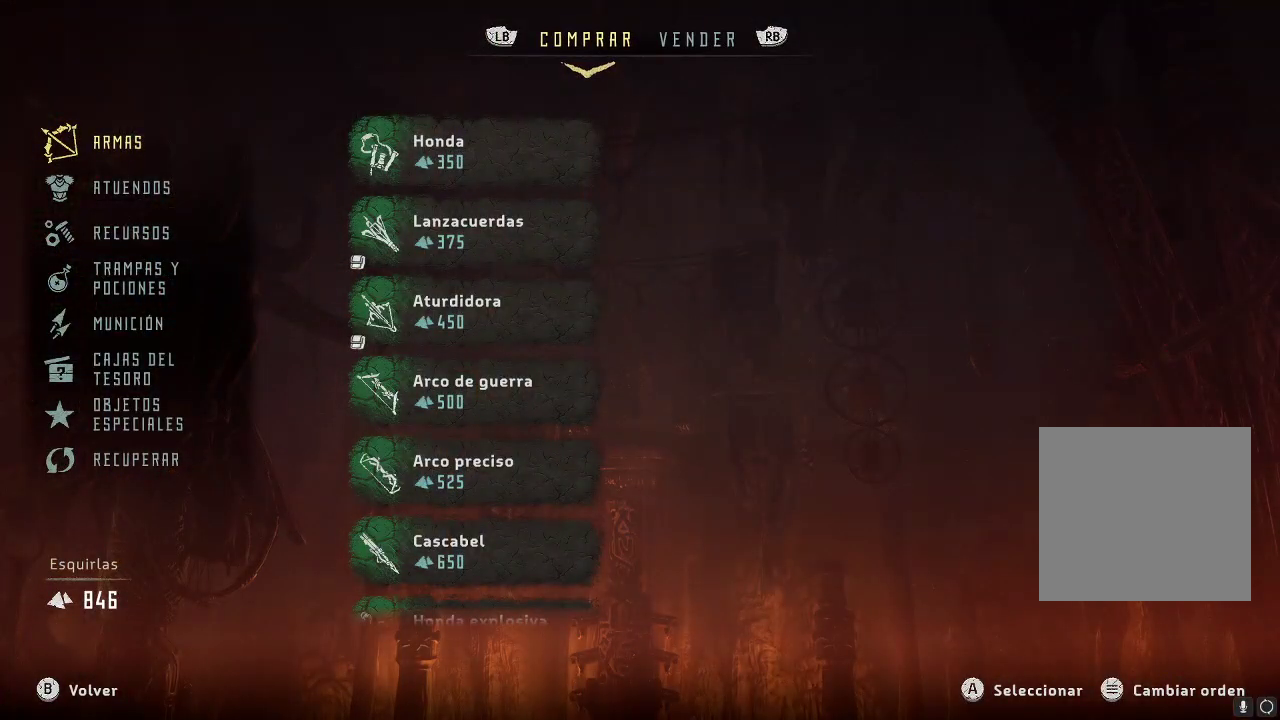
{"buttons": [], "left_stick": "center", "right_stick": "center", "events": []}
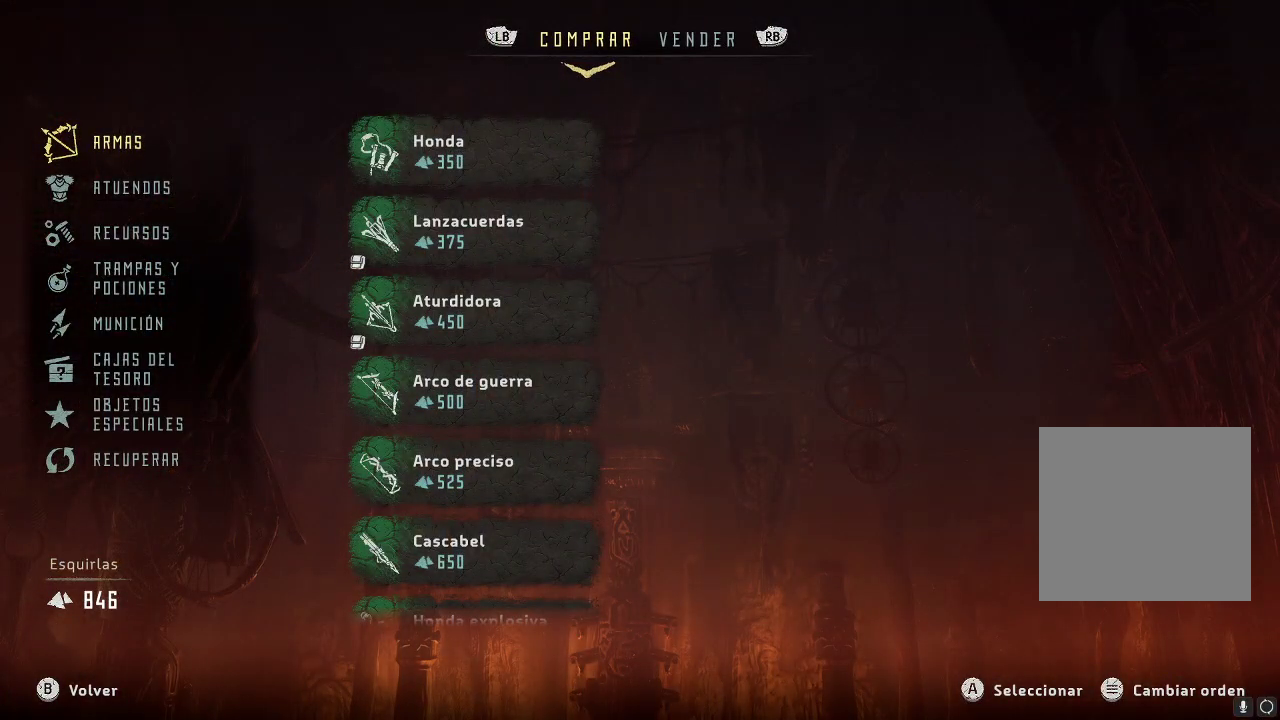
{"buttons": [], "left_stick": "center", "right_stick": "center", "events": []}
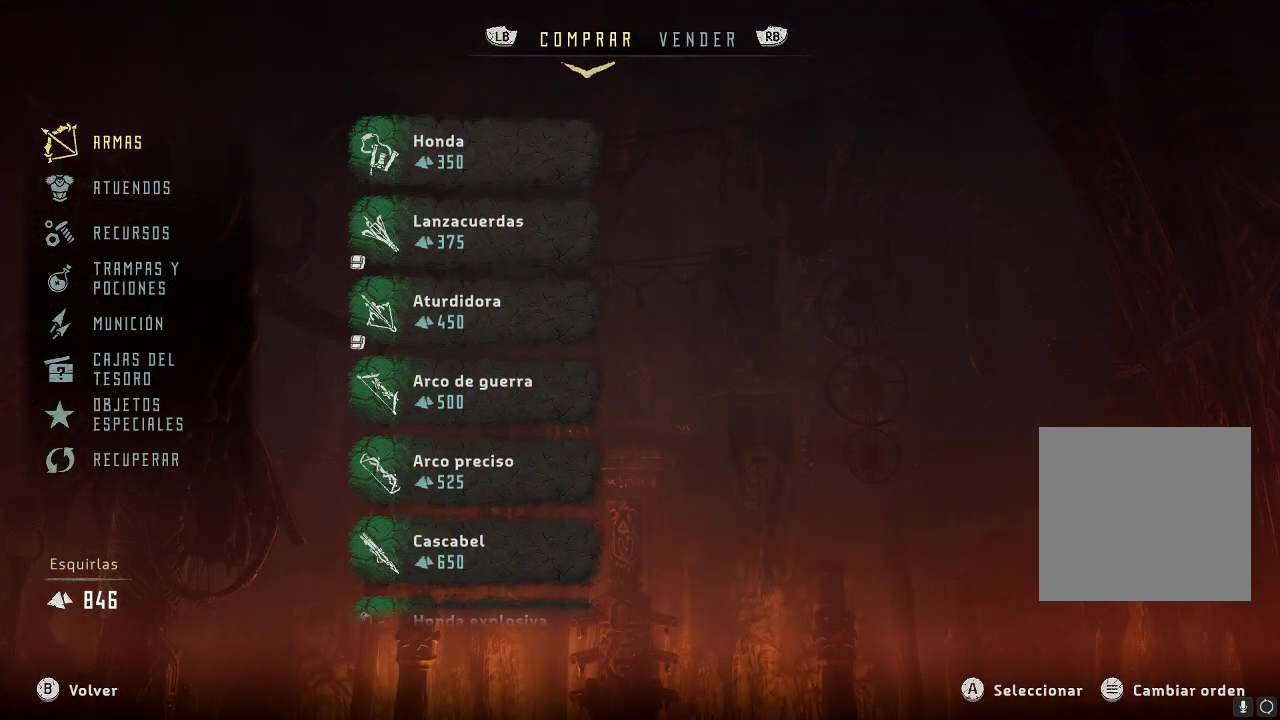
{"buttons": [], "left_stick": "center", "right_stick": "center", "events": [[317, "DPAD_DOWN", "down"], [467, "DPAD_DOWN", "up"]]}
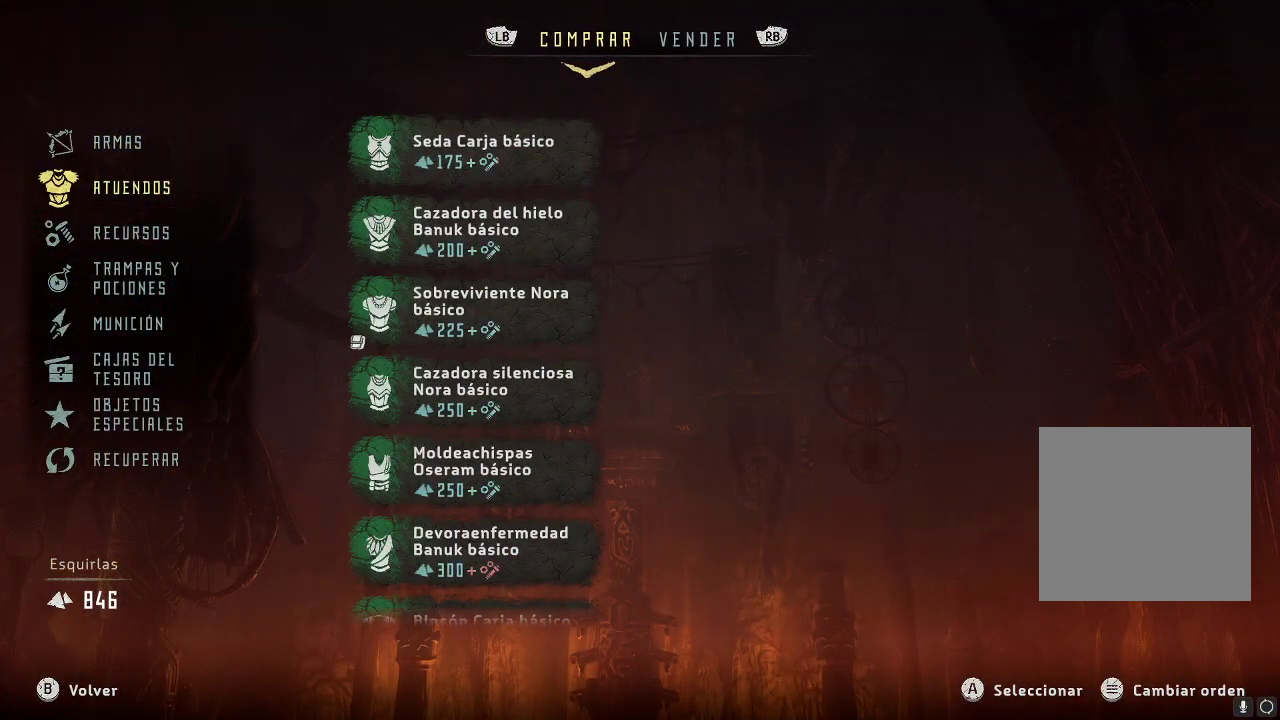
{"buttons": [], "left_stick": "center", "right_stick": "center", "events": [[333, "DPAD_DOWN", "down"], [433, "DPAD_DOWN", "up"]]}
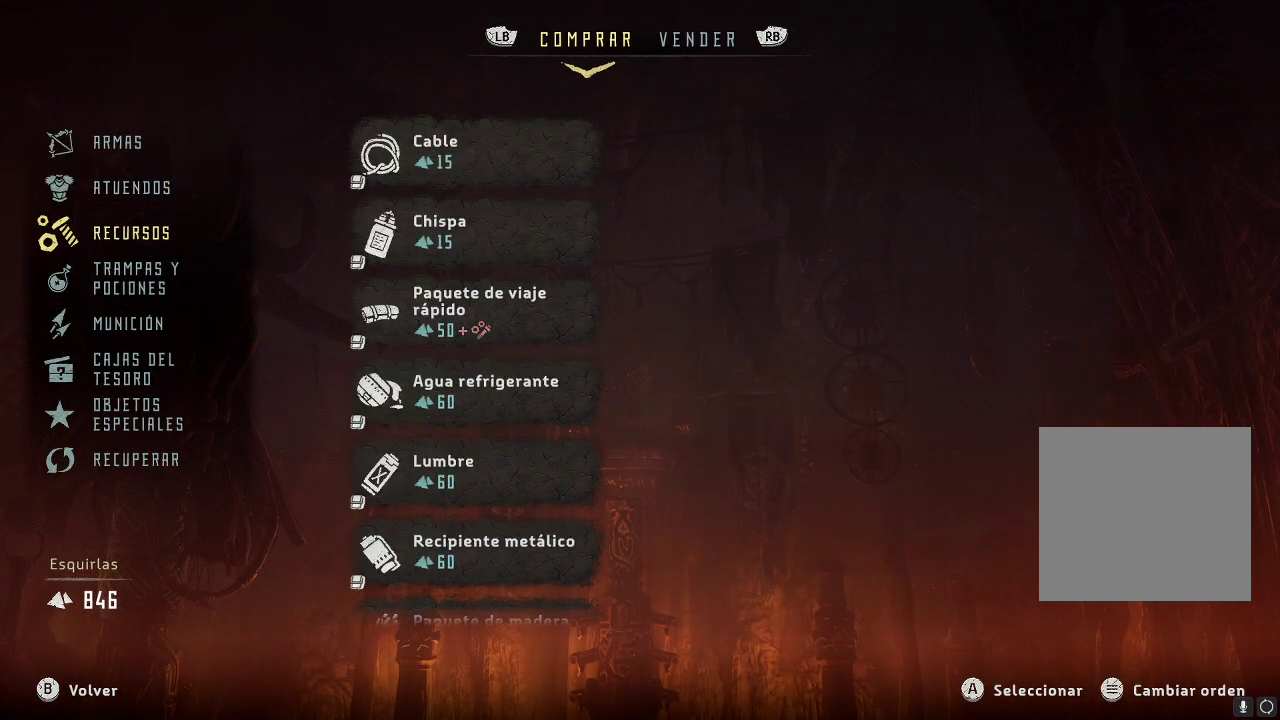
{"buttons": [], "left_stick": "center", "right_stick": "center", "events": [[233, "DPAD_UP", "down"], [350, "DPAD_UP", "up"]]}
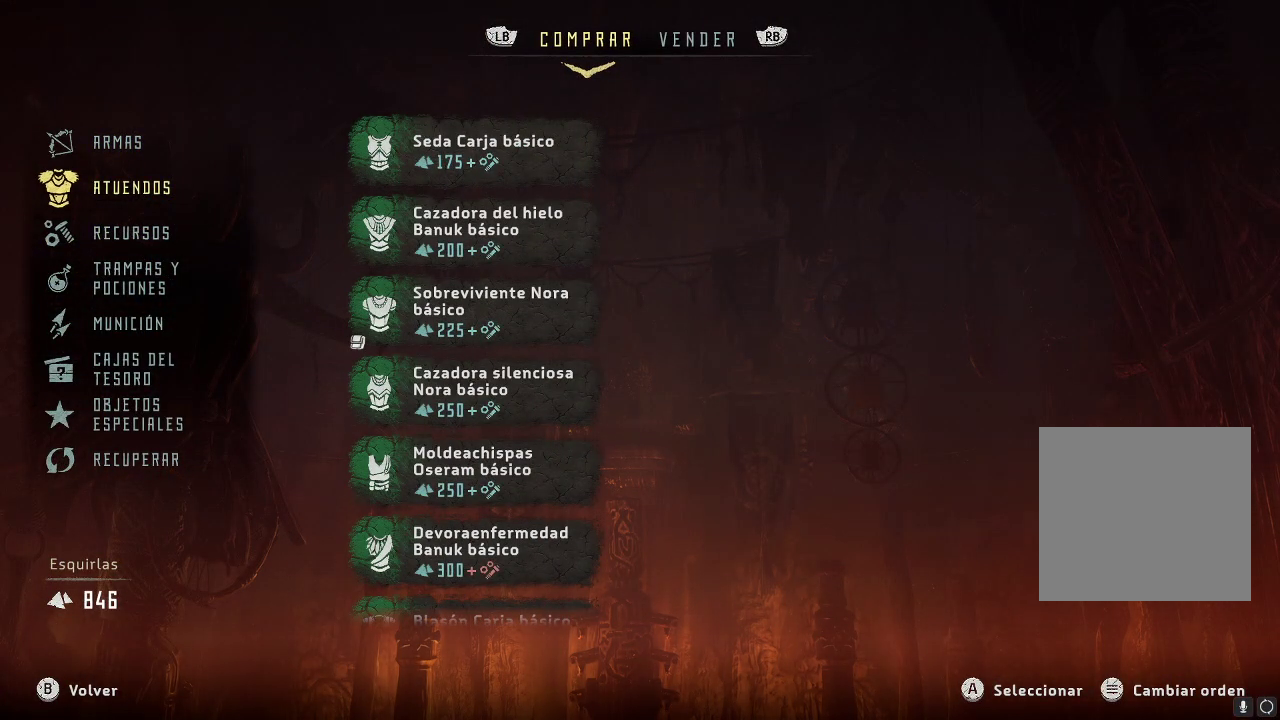
{"buttons": [], "left_stick": "center", "right_stick": "center", "events": []}
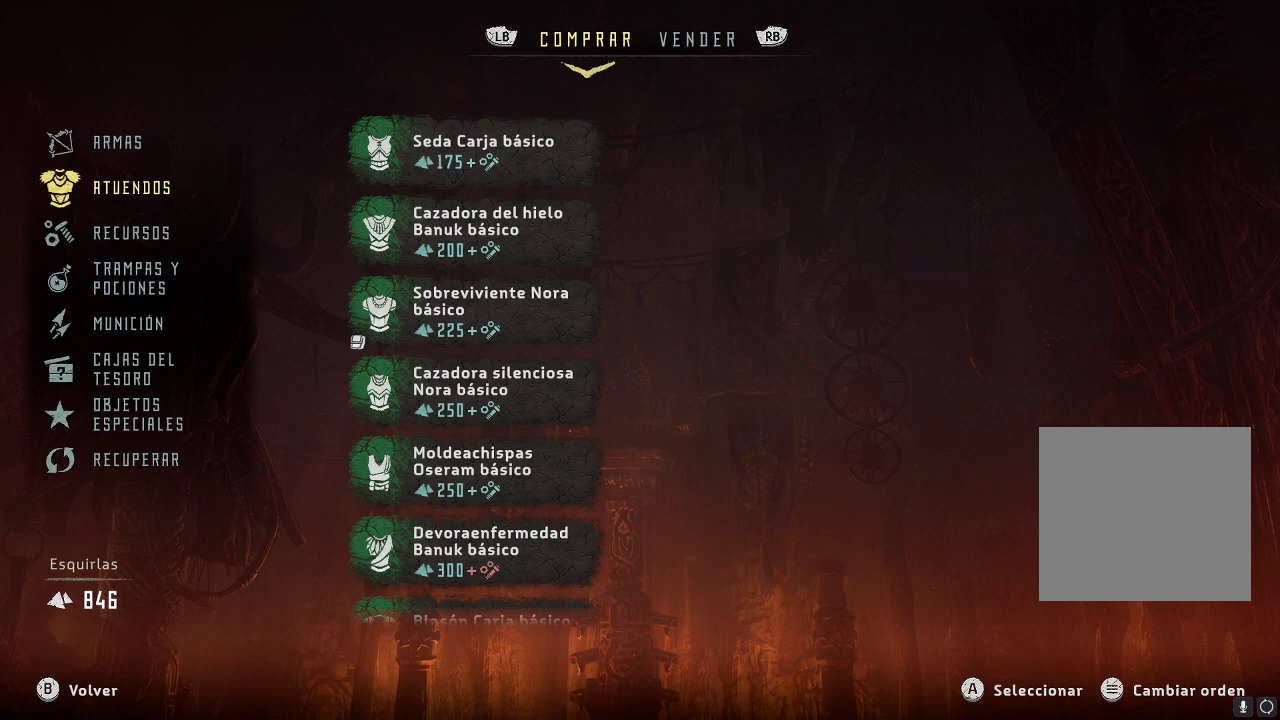
{"buttons": [], "left_stick": "center", "right_stick": "center", "events": []}
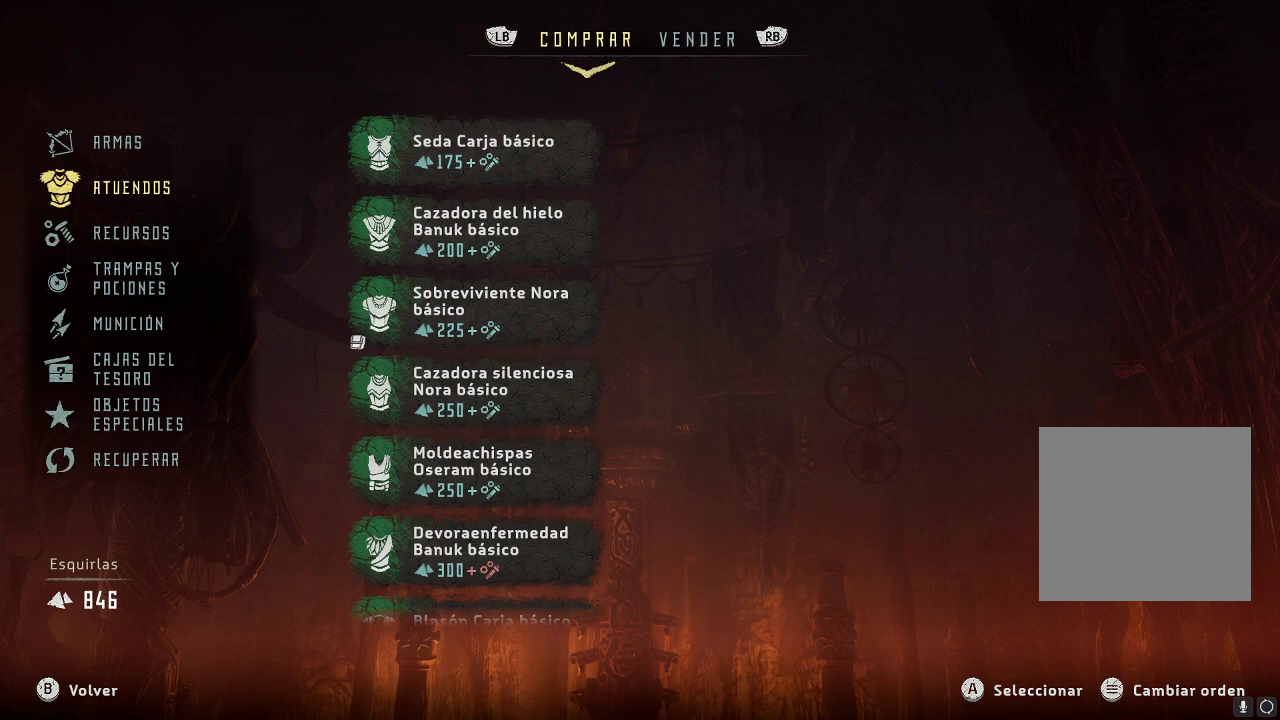
{"buttons": [], "left_stick": "center", "right_stick": "center", "events": []}
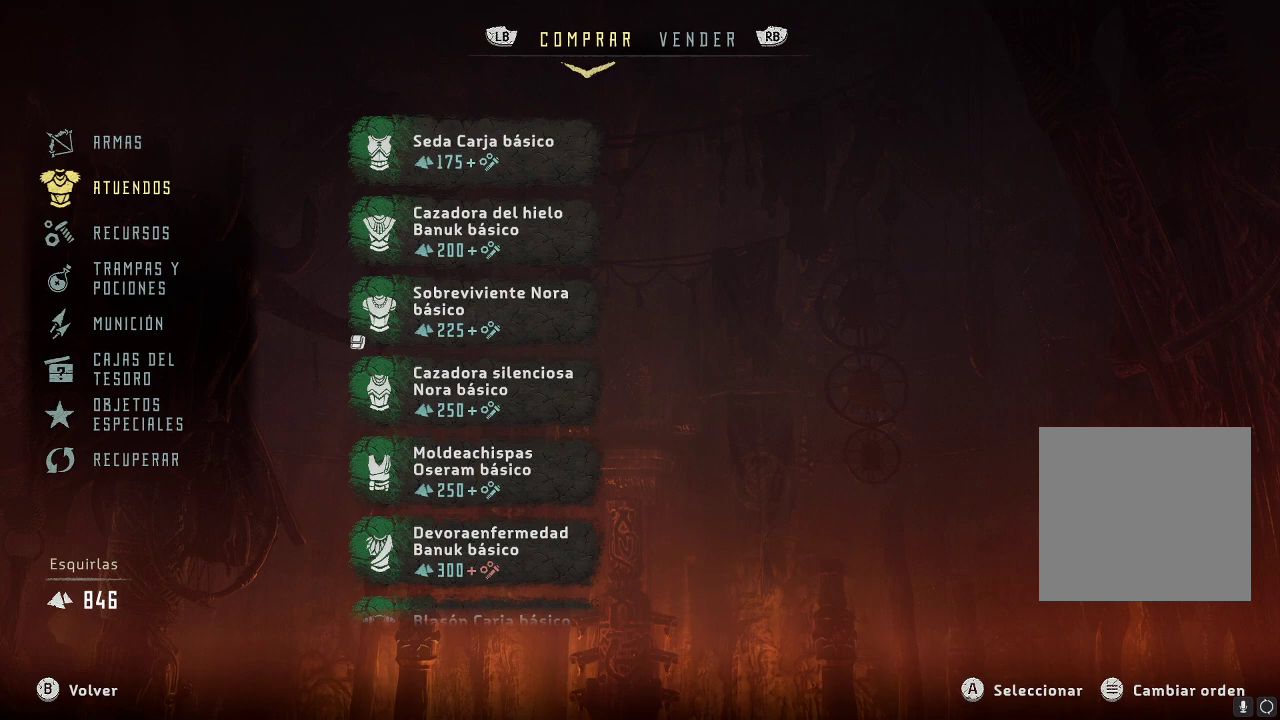
{"buttons": [], "left_stick": "center", "right_stick": "center", "events": []}
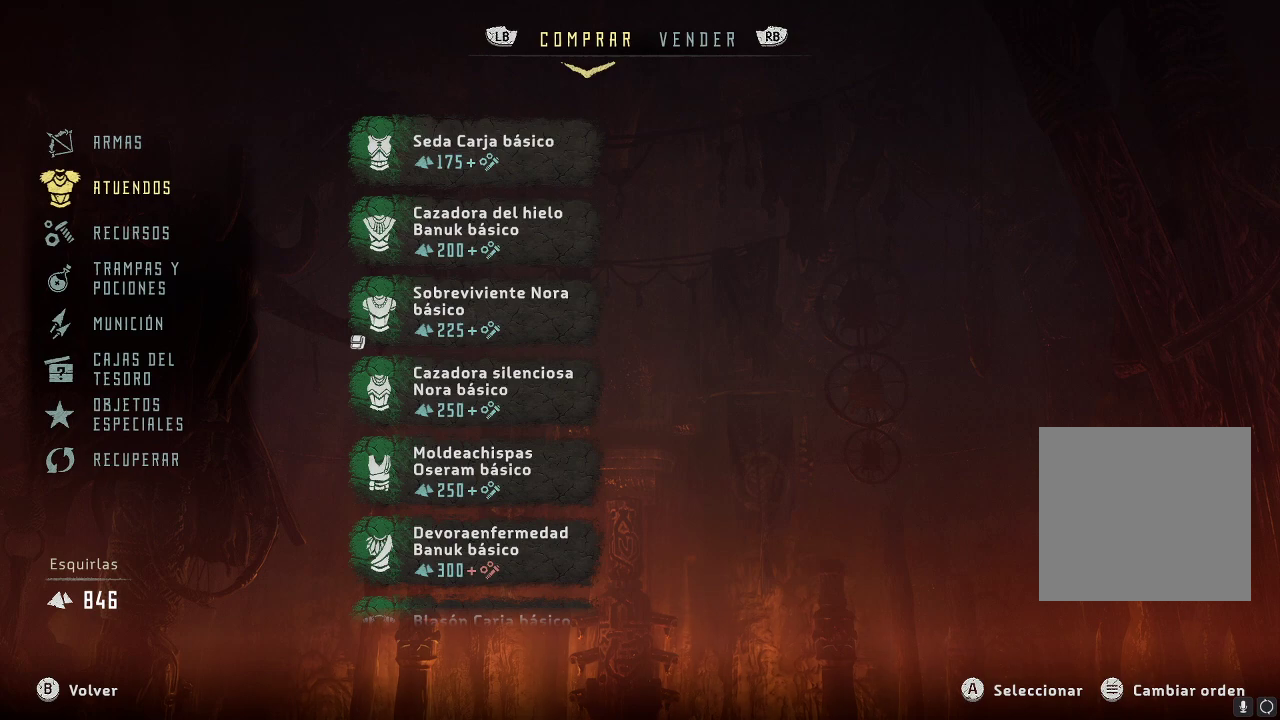
{"buttons": [], "left_stick": "center", "right_stick": "center", "events": [[267, "A", "down"], [367, "A", "up"]]}
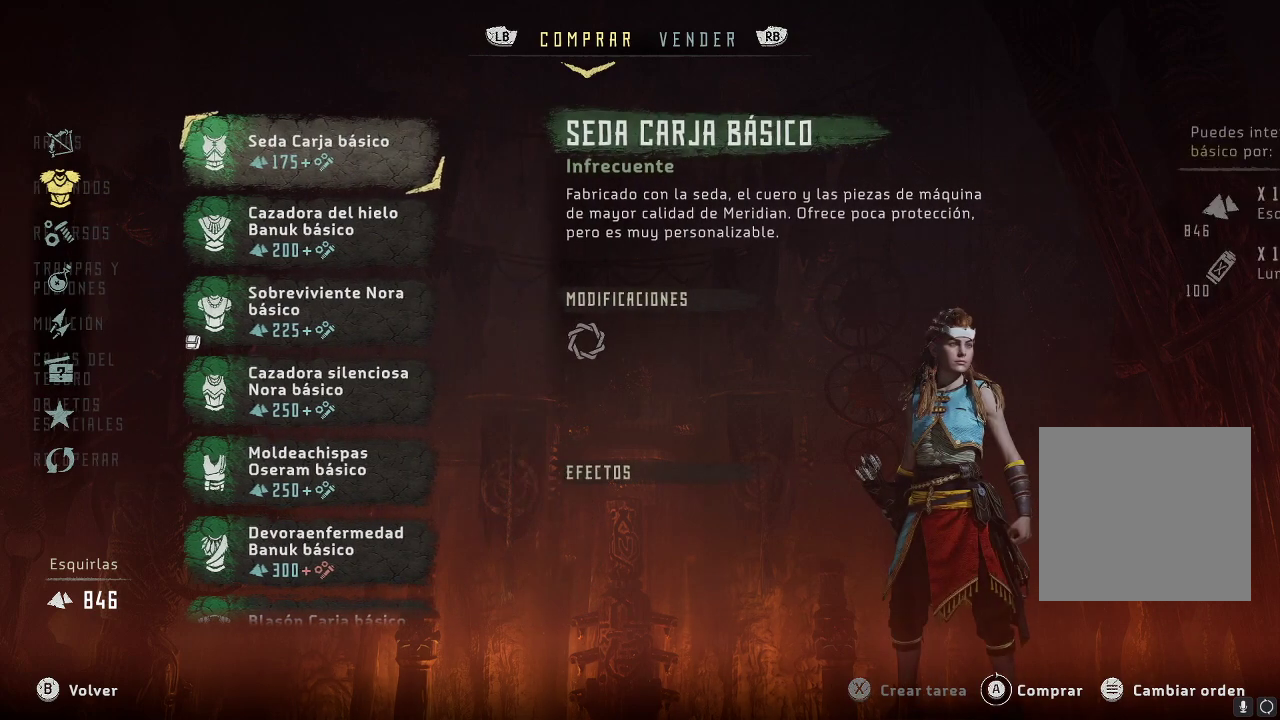
{"buttons": ["DPAD_DOWN"], "left_stick": "center", "right_stick": "center", "events": [[167, "DPAD_DOWN", "down"], [267, "DPAD_DOWN", "up"], [400, "DPAD_DOWN", "down"]]}
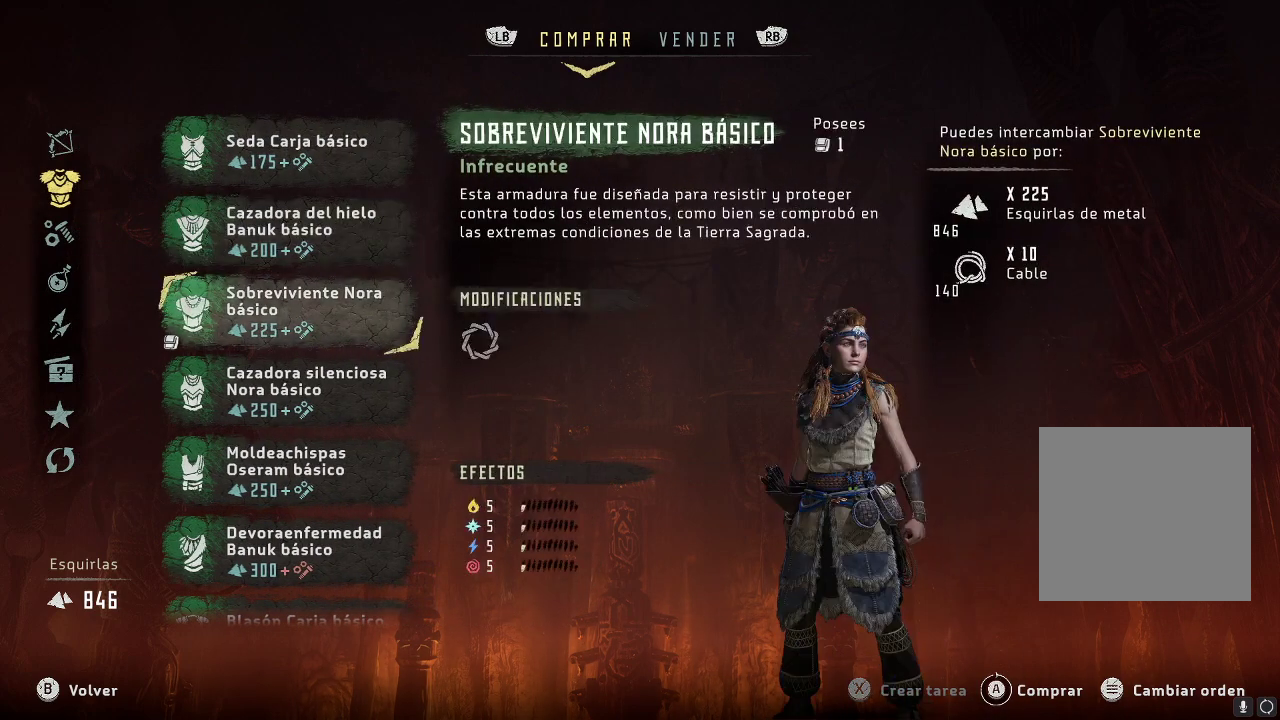
{"buttons": [], "left_stick": "center", "right_stick": "center", "events": [[50, "DPAD_DOWN", "up"], [167, "DPAD_DOWN", "down"], [283, "DPAD_DOWN", "up"]]}